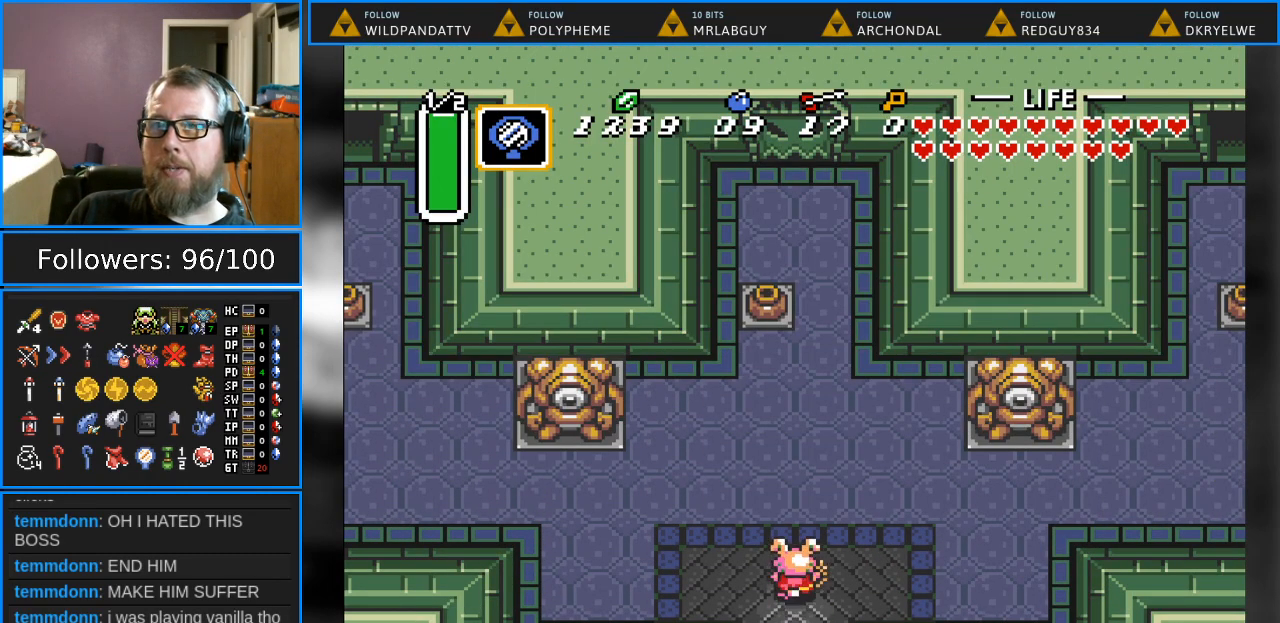
Gameplay with a controller (Nintendo layout); each line is a JSON object with the inputs held at the frame after it. "events" lists button and stick changes between this image and that frame as [ms after this image, input, new state], when the widget could be followed in between. Not read: L1 L3 R1 R3.
{"buttons": ["DPAD_UP"], "events": [[67, "DPAD_LEFT", "down"], [183, "DPAD_LEFT", "up"]]}
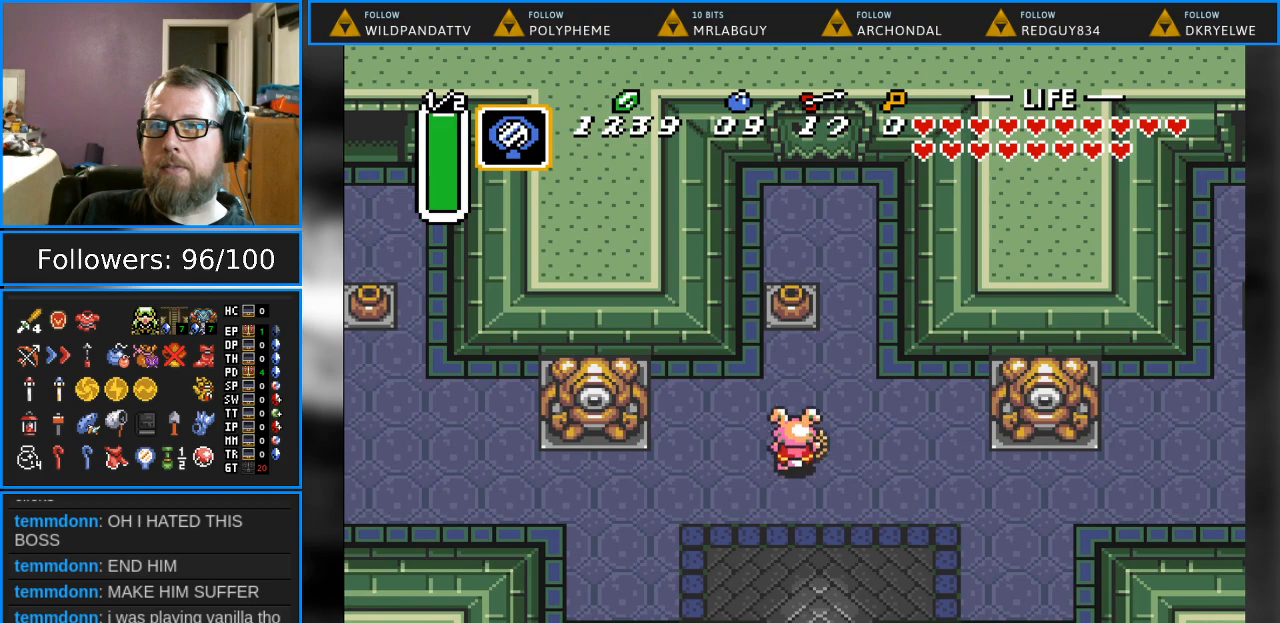
{"buttons": ["A", "DPAD_UP"], "events": [[383, "A", "down"]]}
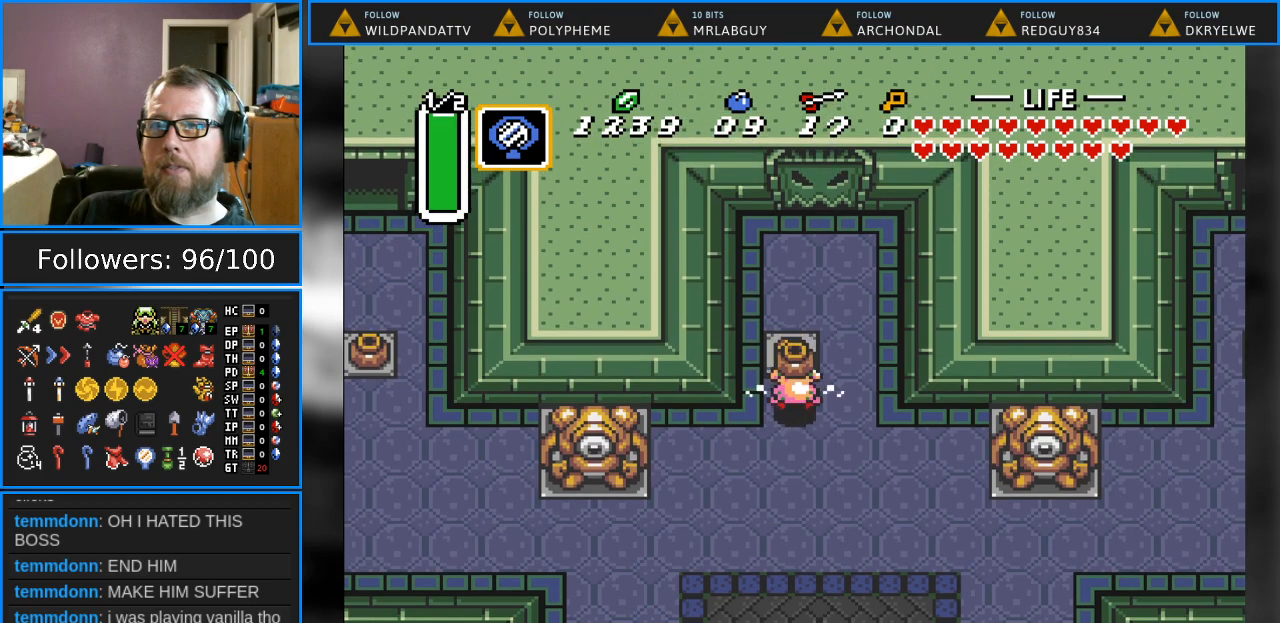
{"buttons": ["A", "DPAD_UP"], "events": [[67, "A", "up"], [367, "A", "down"]]}
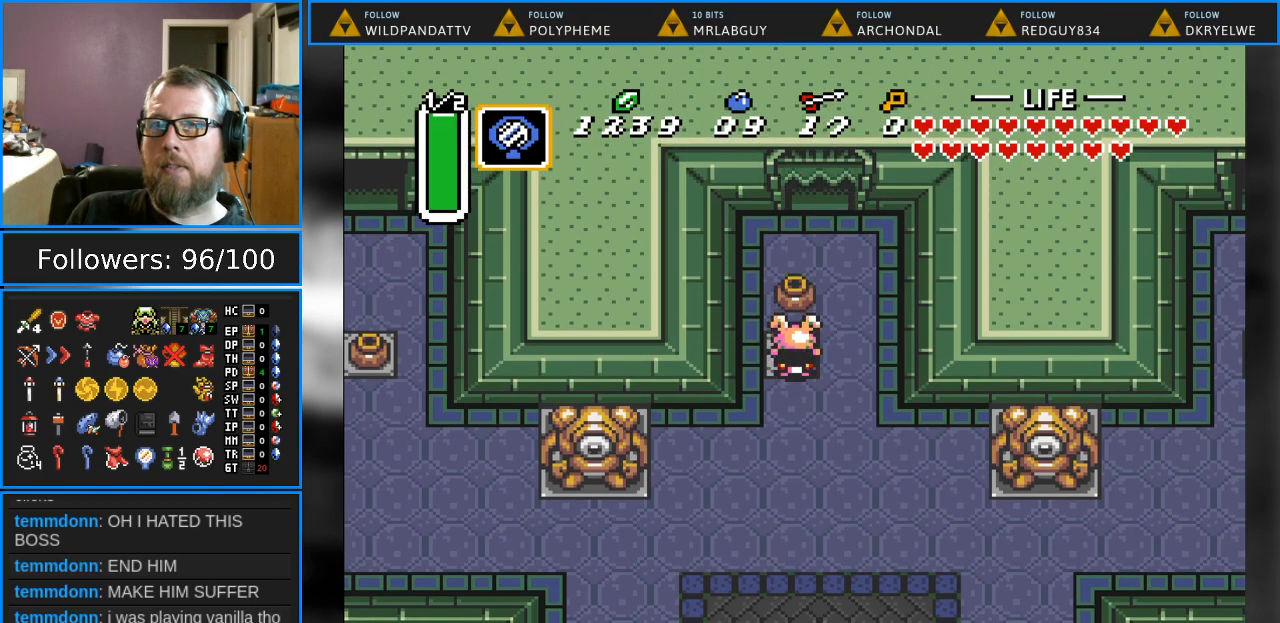
{"buttons": ["DPAD_UP", "START"], "events": [[17, "A", "up"], [467, "START", "down"]]}
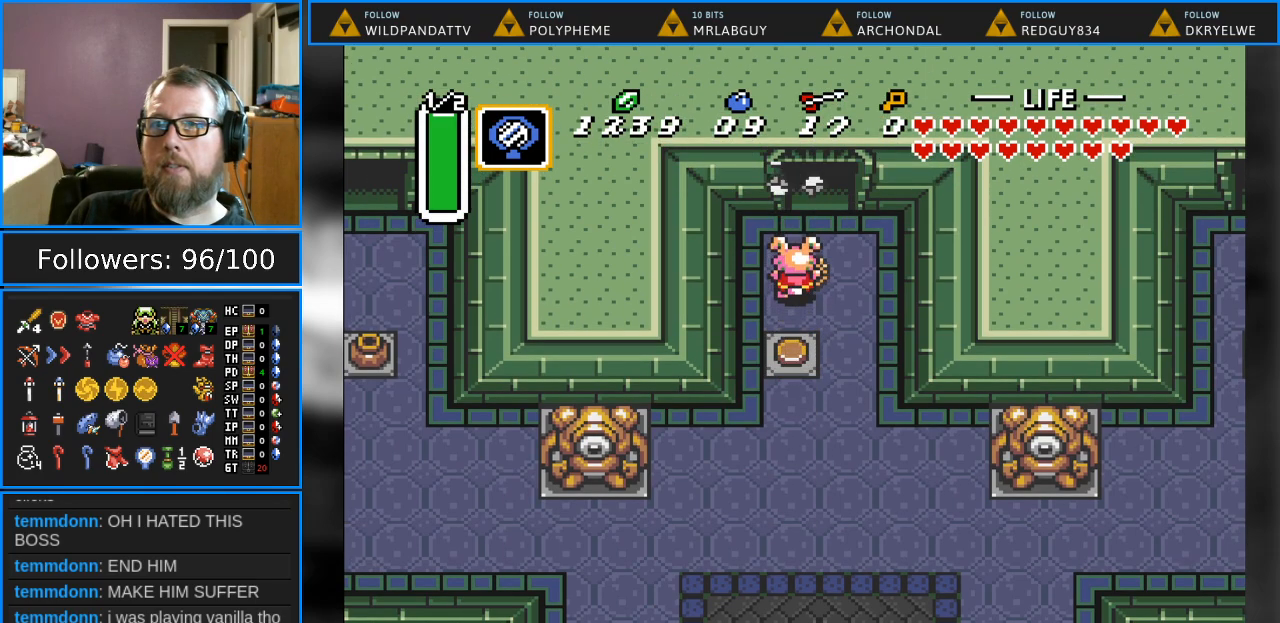
{"buttons": [], "events": [[117, "DPAD_UP", "up"], [117, "START", "up"]]}
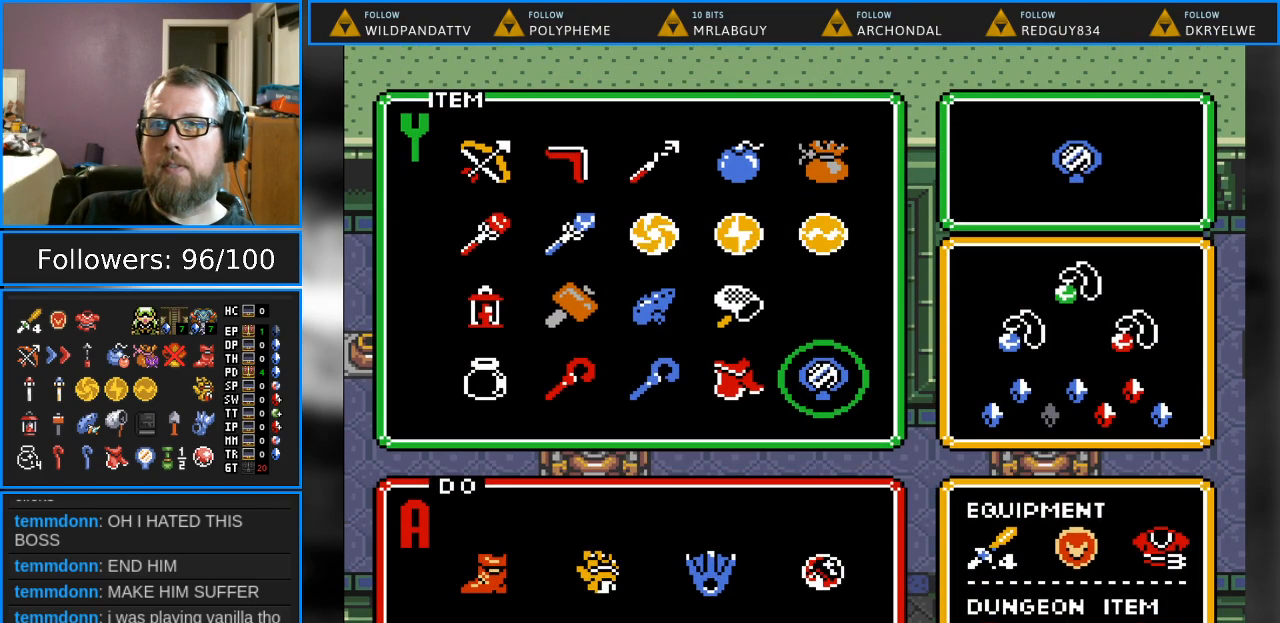
{"buttons": [], "events": [[217, "DPAD_LEFT", "down"], [317, "DPAD_LEFT", "up"]]}
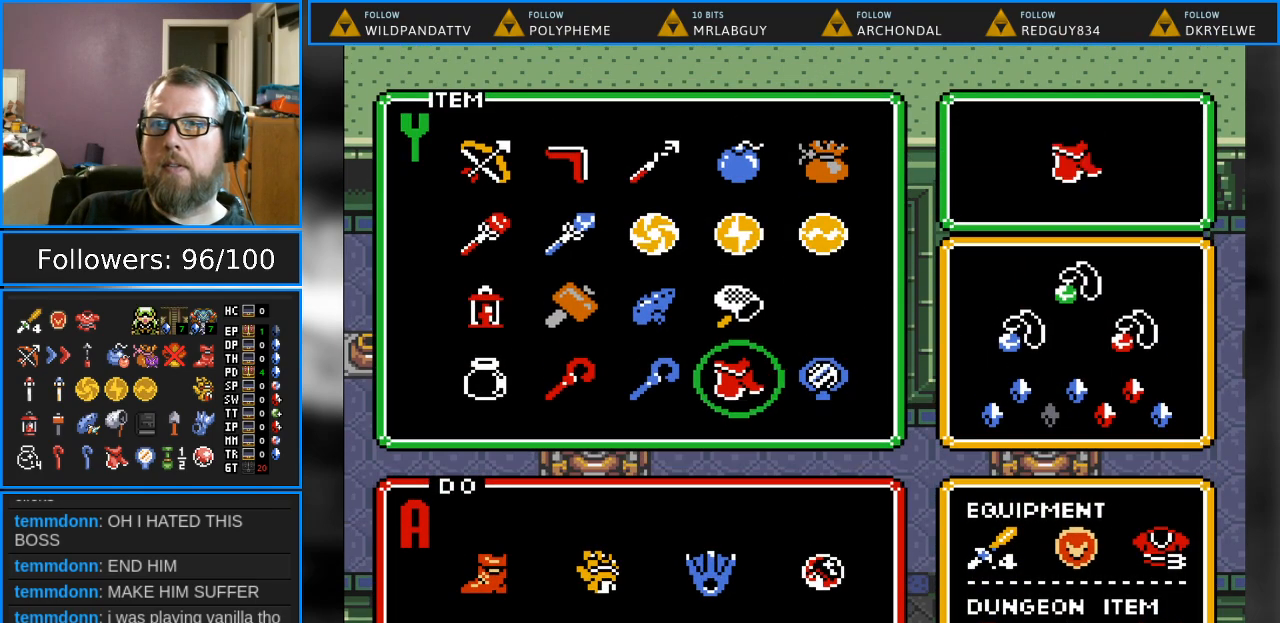
{"buttons": [], "events": [[100, "DPAD_UP", "down"], [217, "DPAD_UP", "up"], [300, "DPAD_UP", "down"], [383, "DPAD_UP", "up"]]}
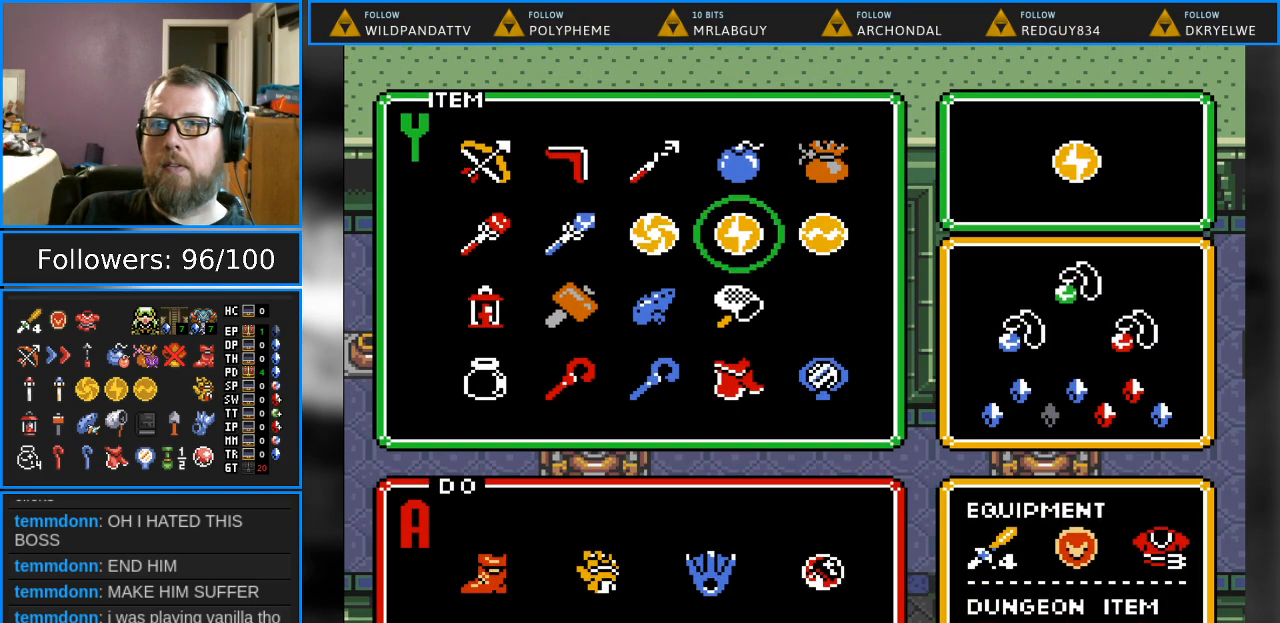
{"buttons": ["DPAD_UP", "DPAD_LEFT"], "events": [[17, "DPAD_LEFT", "down"], [83, "DPAD_LEFT", "up"], [200, "DPAD_LEFT", "down"], [267, "DPAD_LEFT", "up"], [483, "DPAD_UP", "down"], [500, "DPAD_LEFT", "down"]]}
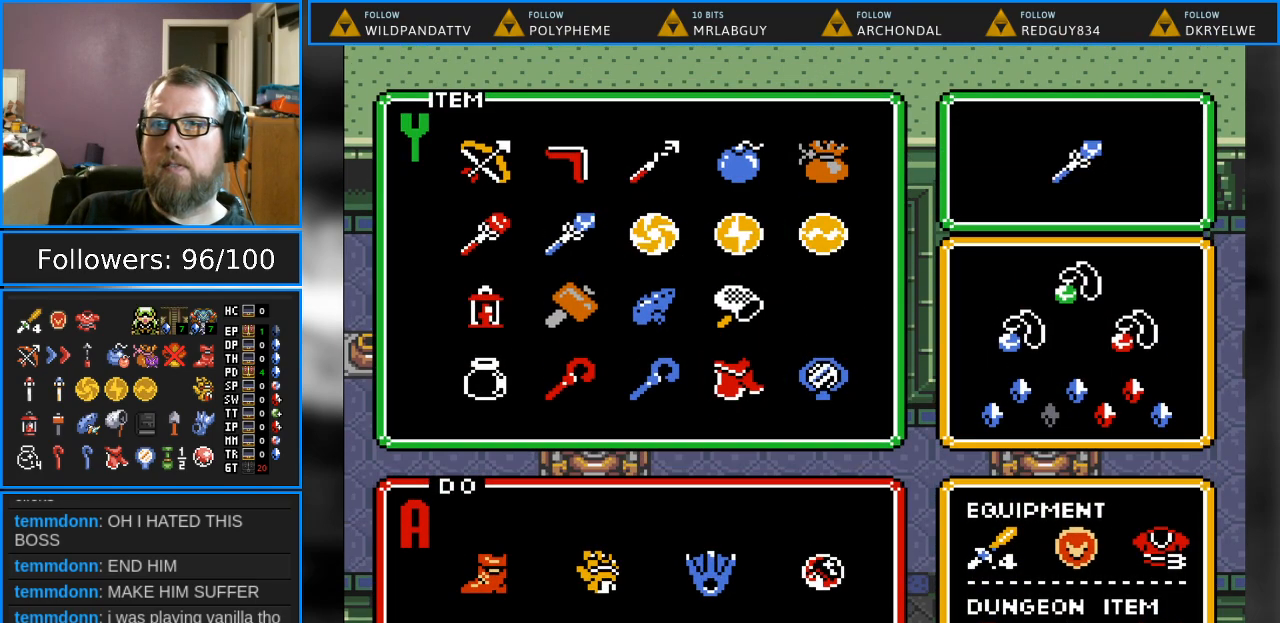
{"buttons": [], "events": [[100, "DPAD_UP", "up"], [117, "DPAD_LEFT", "up"], [217, "DPAD_UP", "down"], [283, "DPAD_UP", "up"]]}
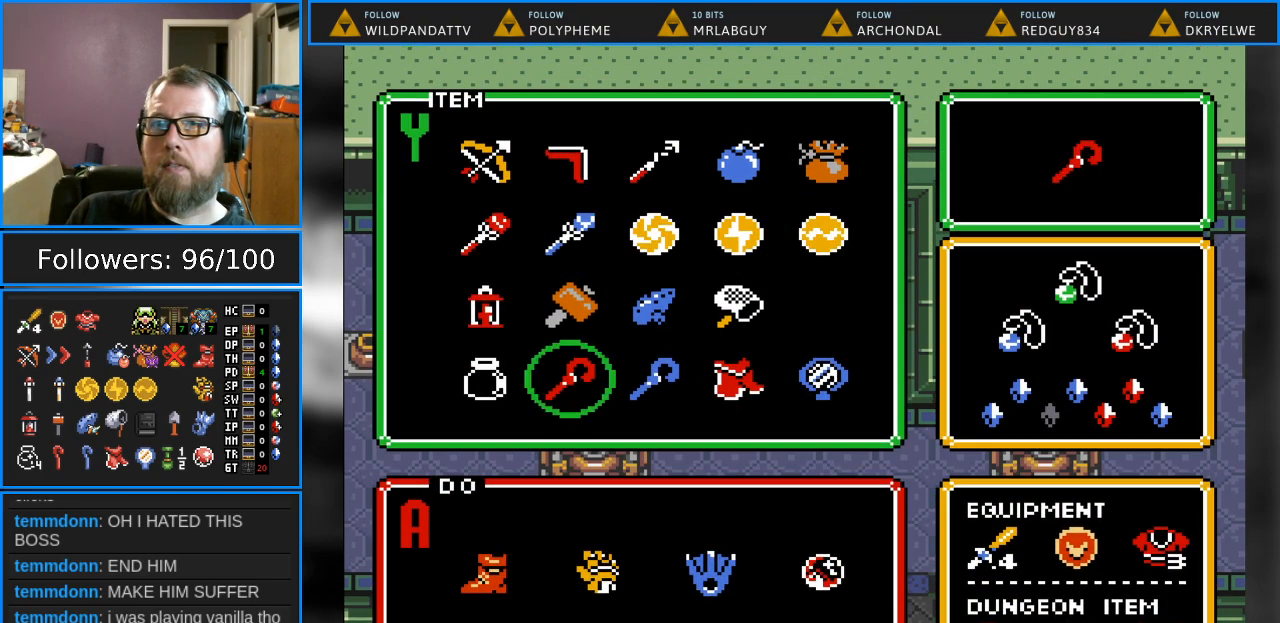
{"buttons": [], "events": [[150, "DPAD_LEFT", "down"], [267, "DPAD_LEFT", "up"], [333, "DPAD_DOWN", "down"], [433, "DPAD_DOWN", "up"]]}
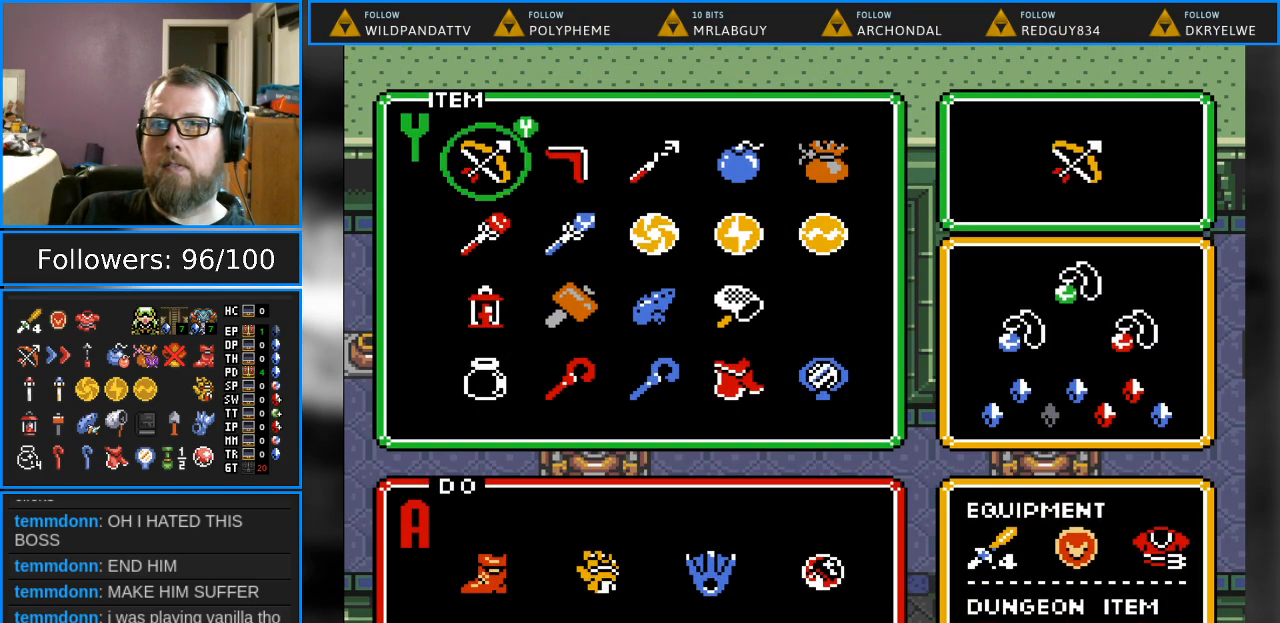
{"buttons": ["DPAD_UP"], "events": [[17, "START", "down"], [167, "START", "up"], [267, "DPAD_UP", "down"]]}
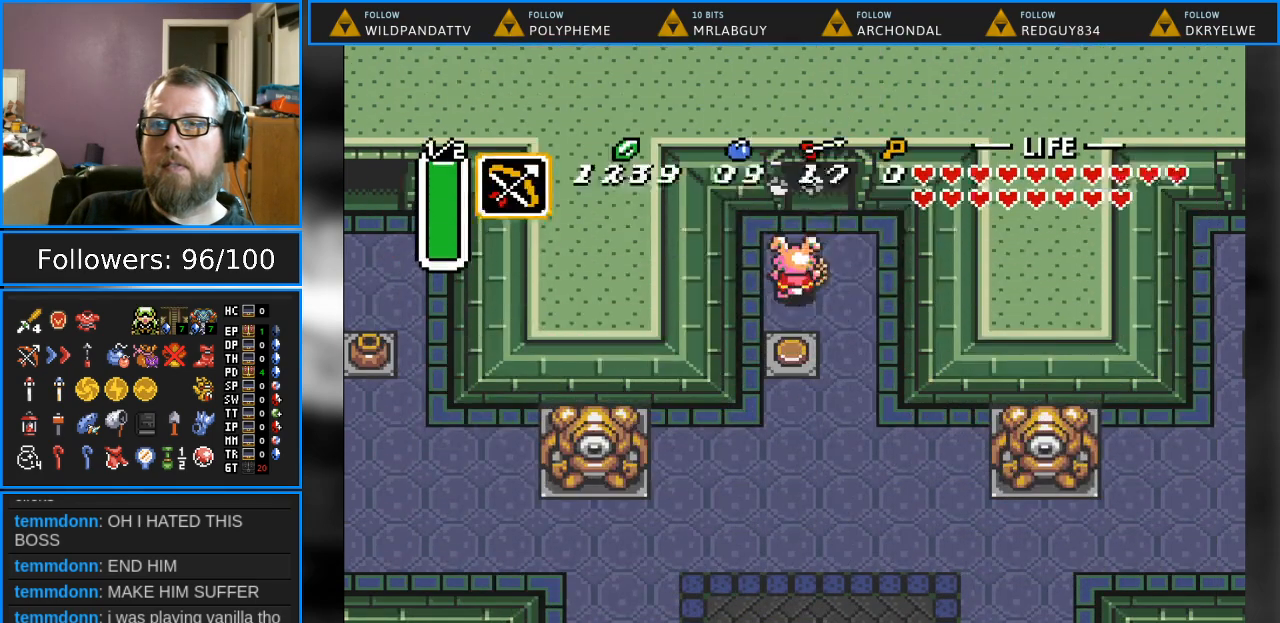
{"buttons": ["DPAD_UP"], "events": []}
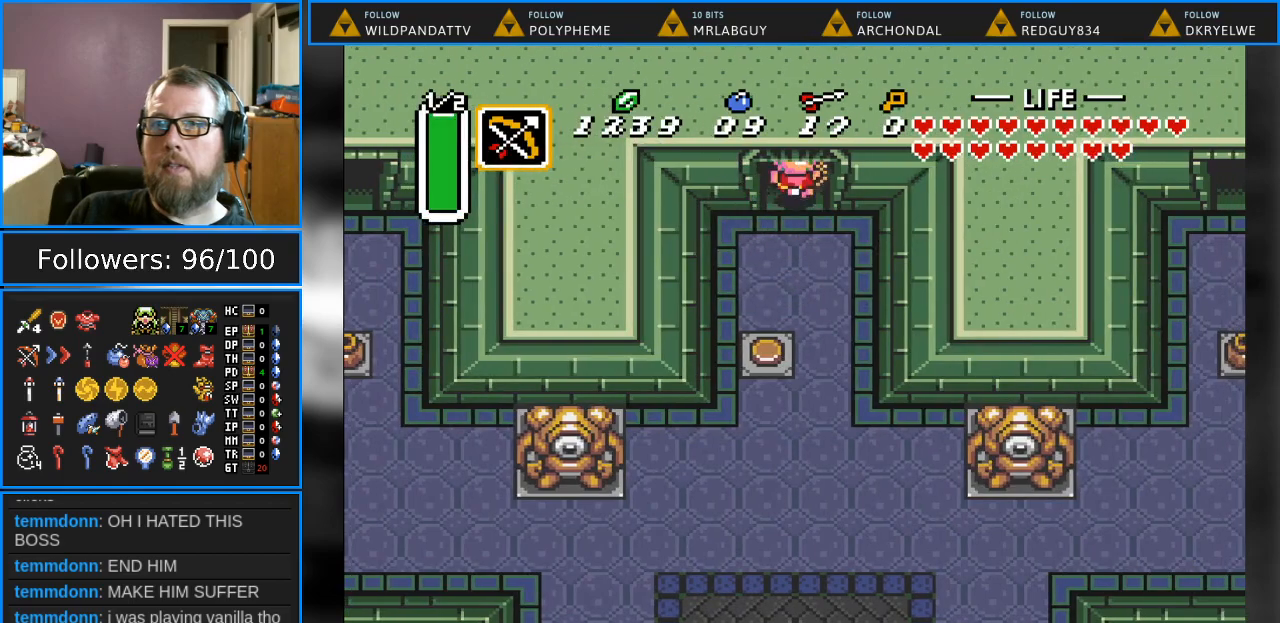
{"buttons": ["DPAD_UP"], "events": []}
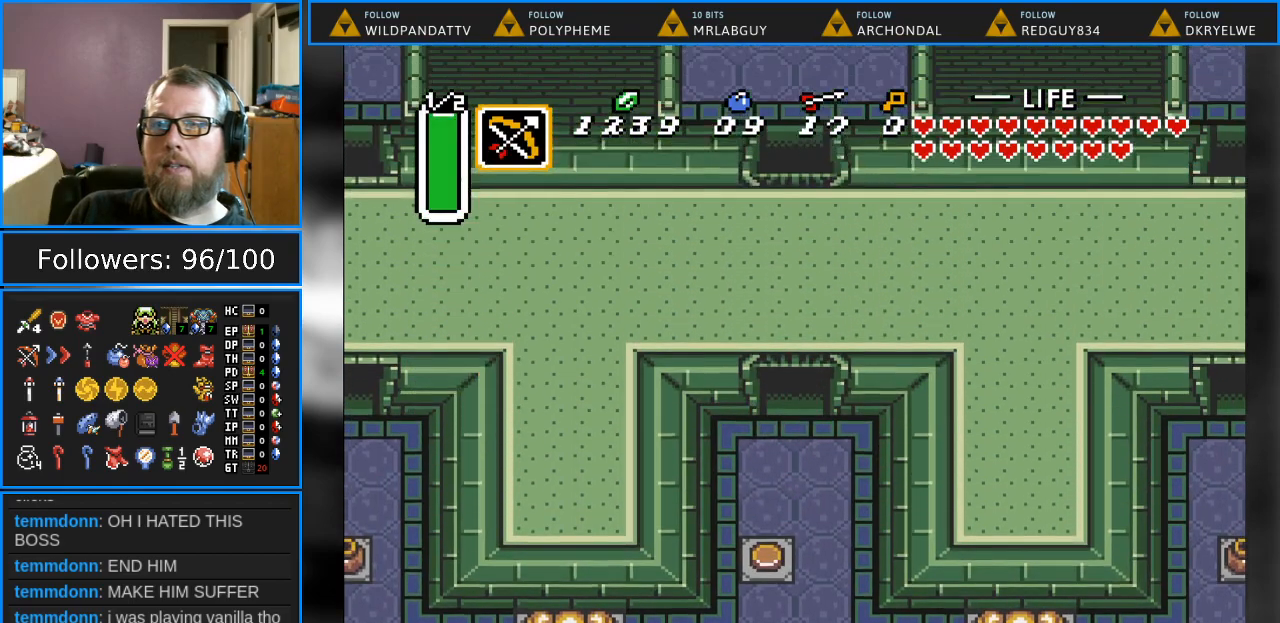
{"buttons": ["DPAD_UP"], "events": []}
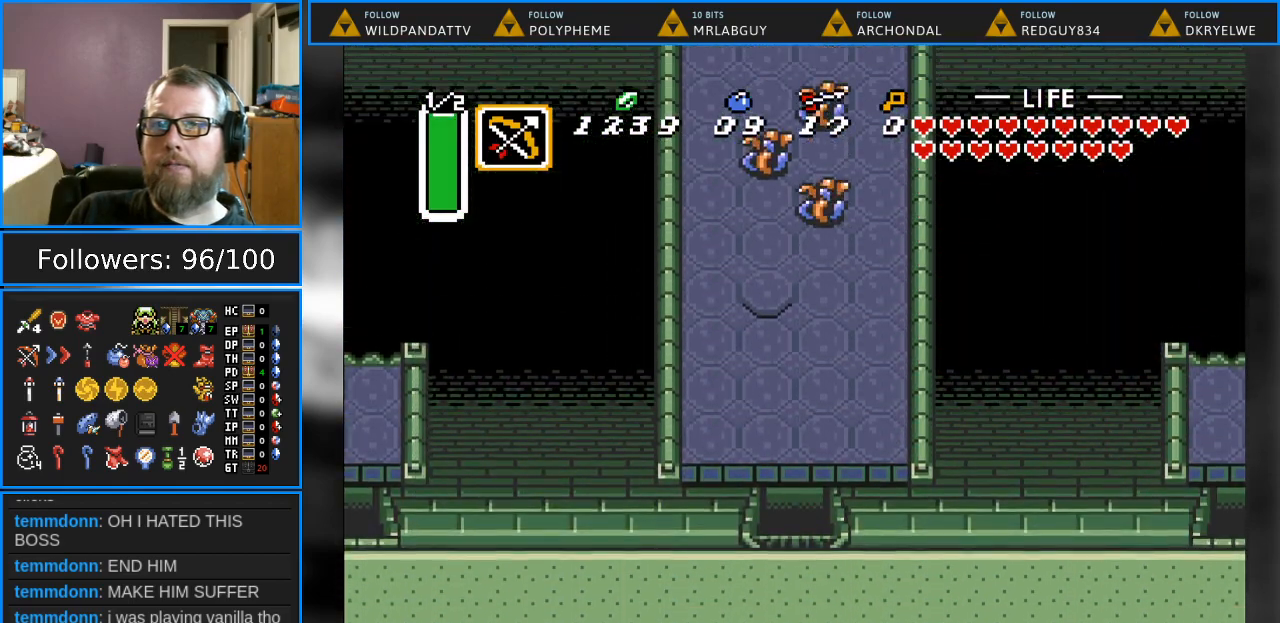
{"buttons": ["DPAD_UP"], "events": []}
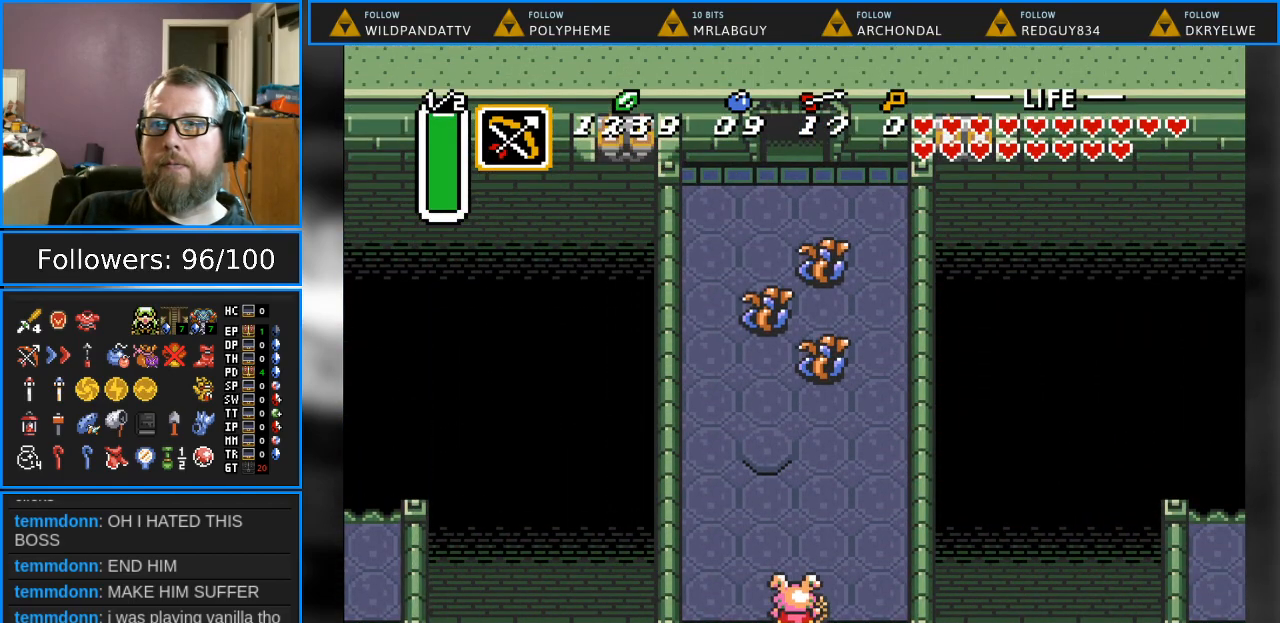
{"buttons": ["A"], "events": [[417, "A", "down"], [500, "DPAD_UP", "up"]]}
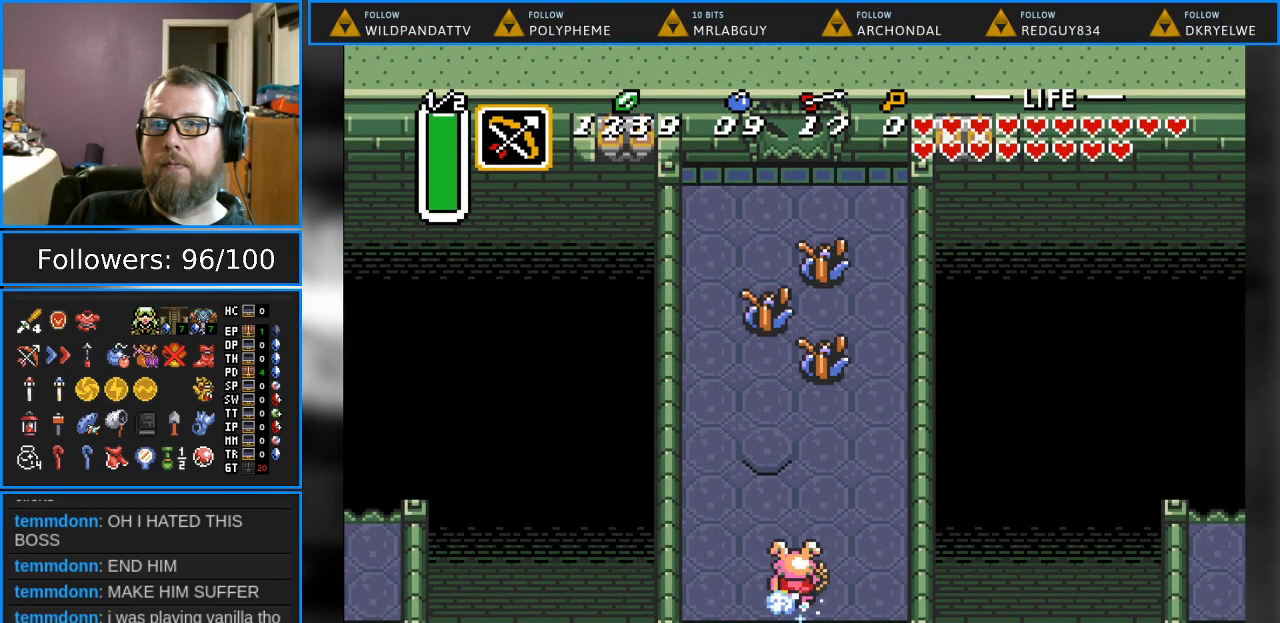
{"buttons": ["A"], "events": []}
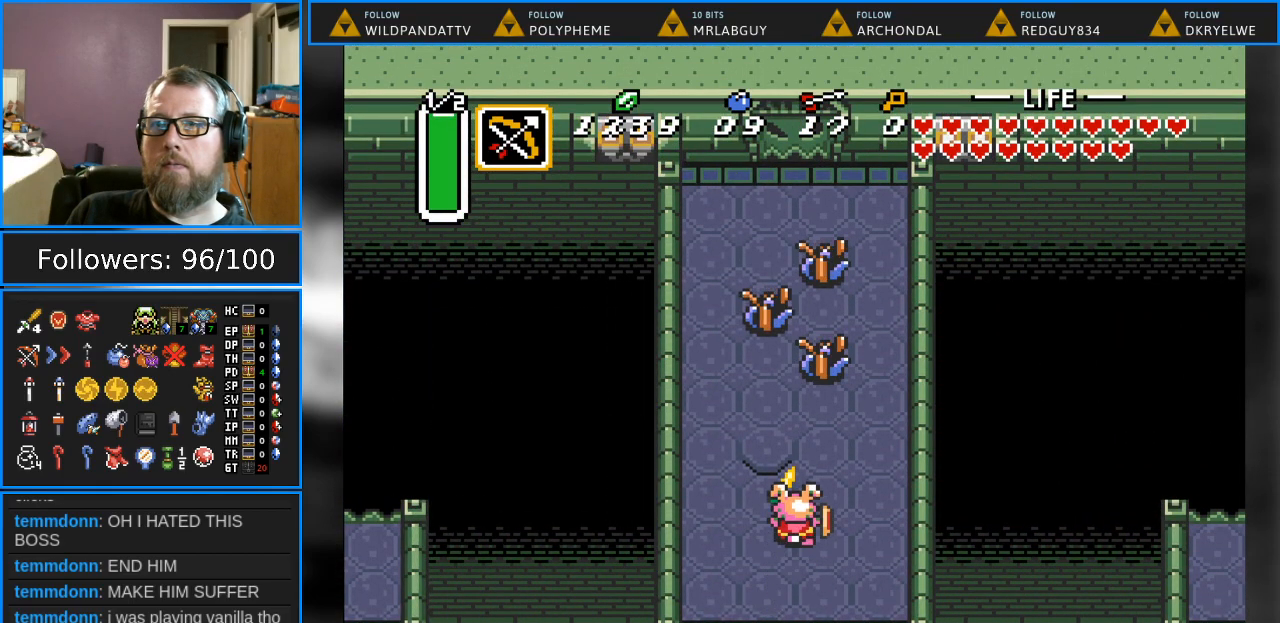
{"buttons": [], "events": [[483, "A", "up"]]}
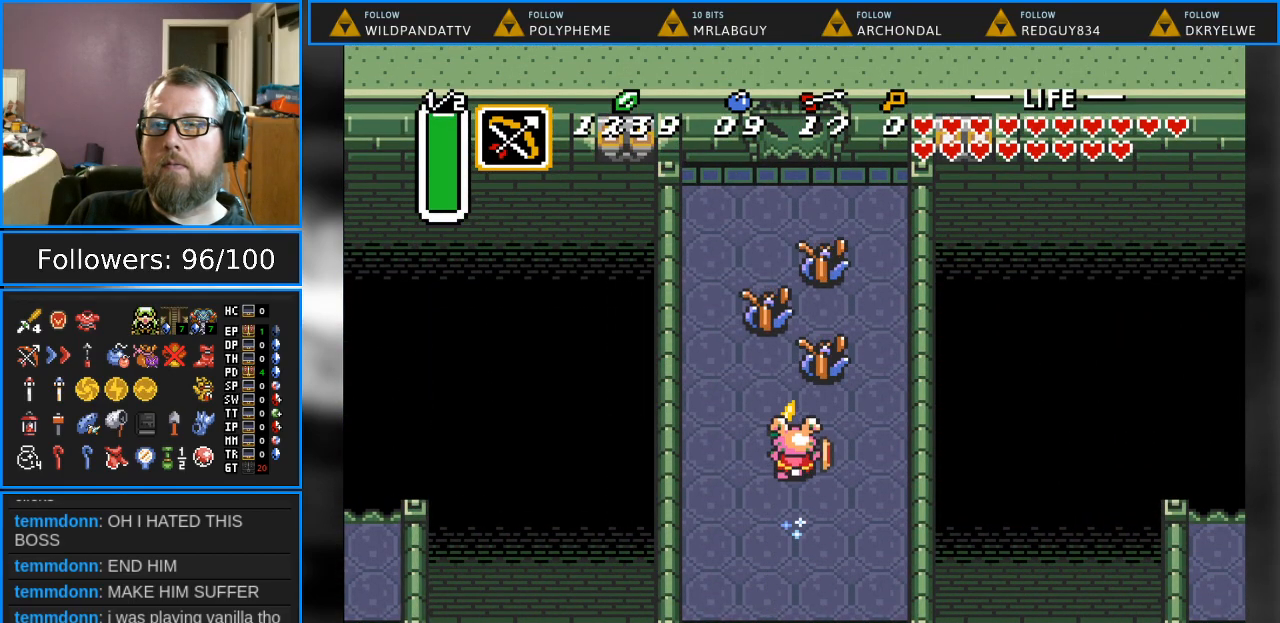
{"buttons": [], "events": []}
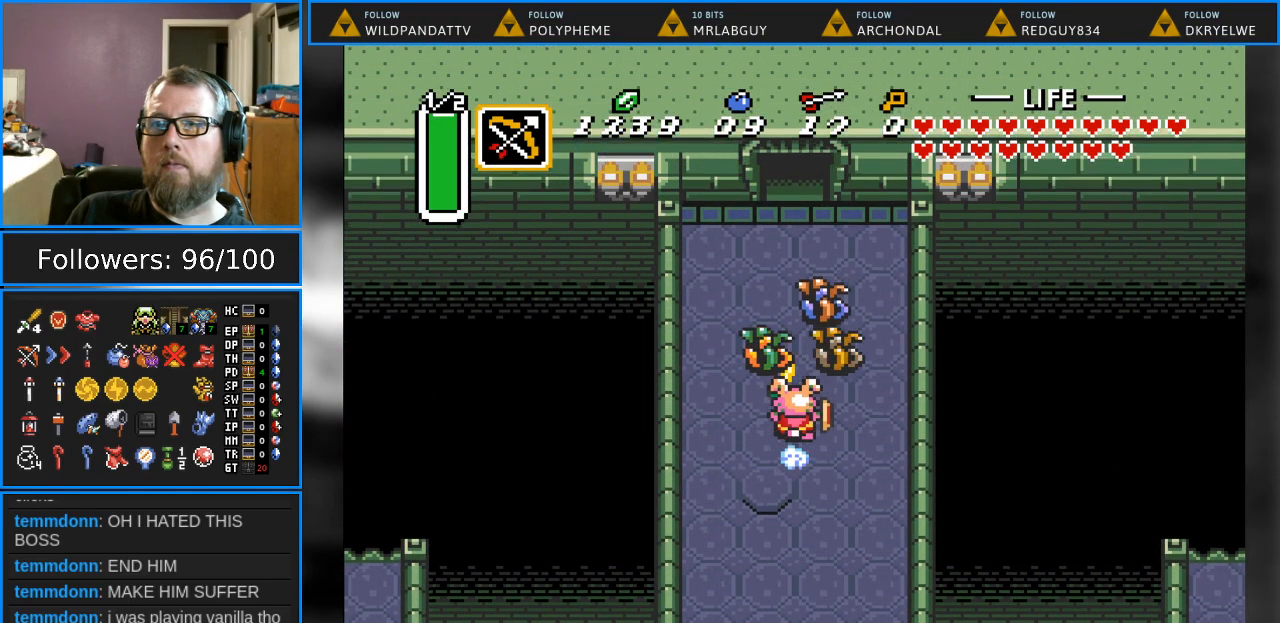
{"buttons": [], "events": []}
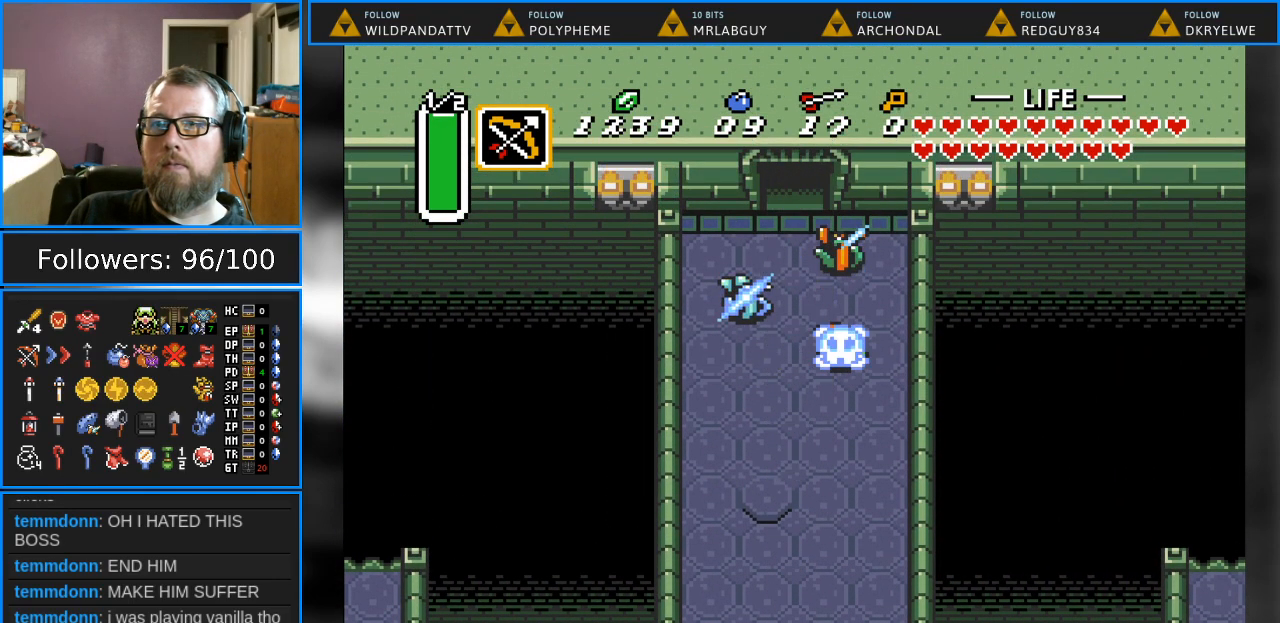
{"buttons": [], "events": []}
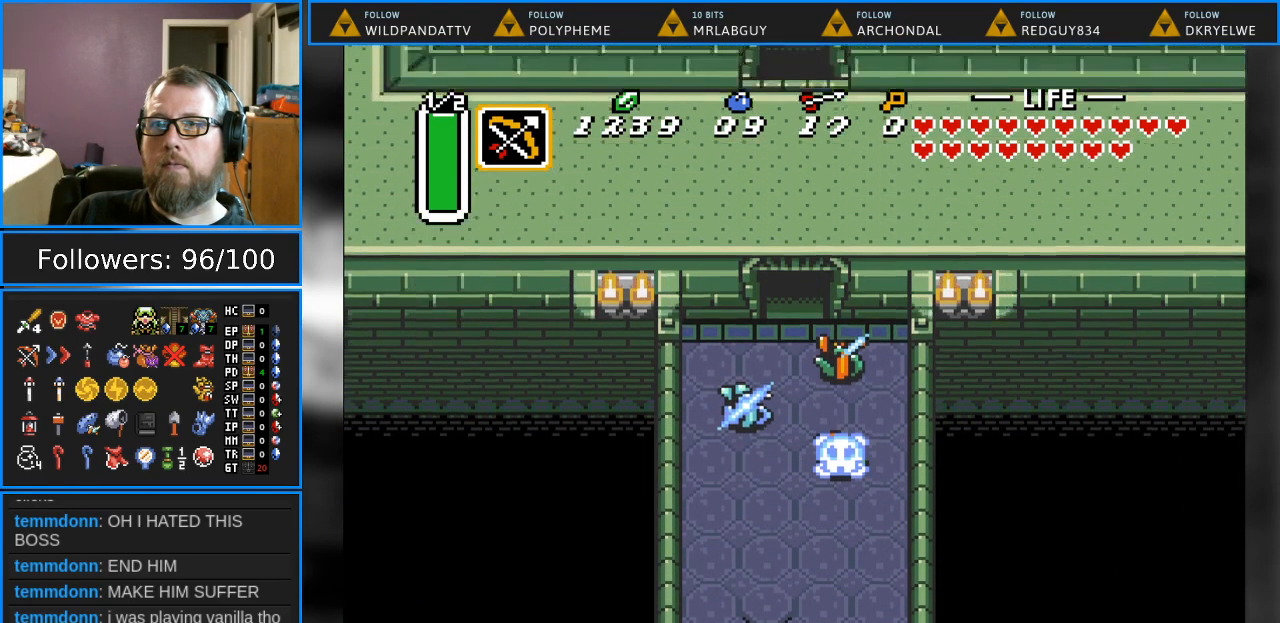
{"buttons": [], "events": []}
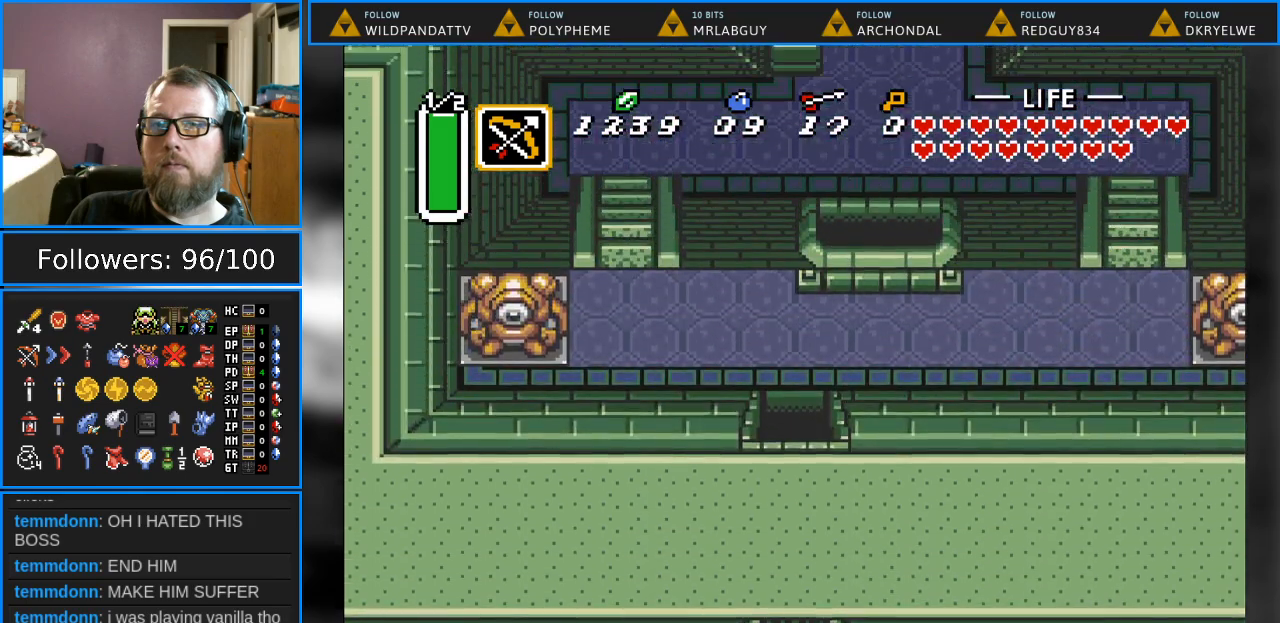
{"buttons": ["DPAD_UP"], "events": [[433, "DPAD_UP", "down"]]}
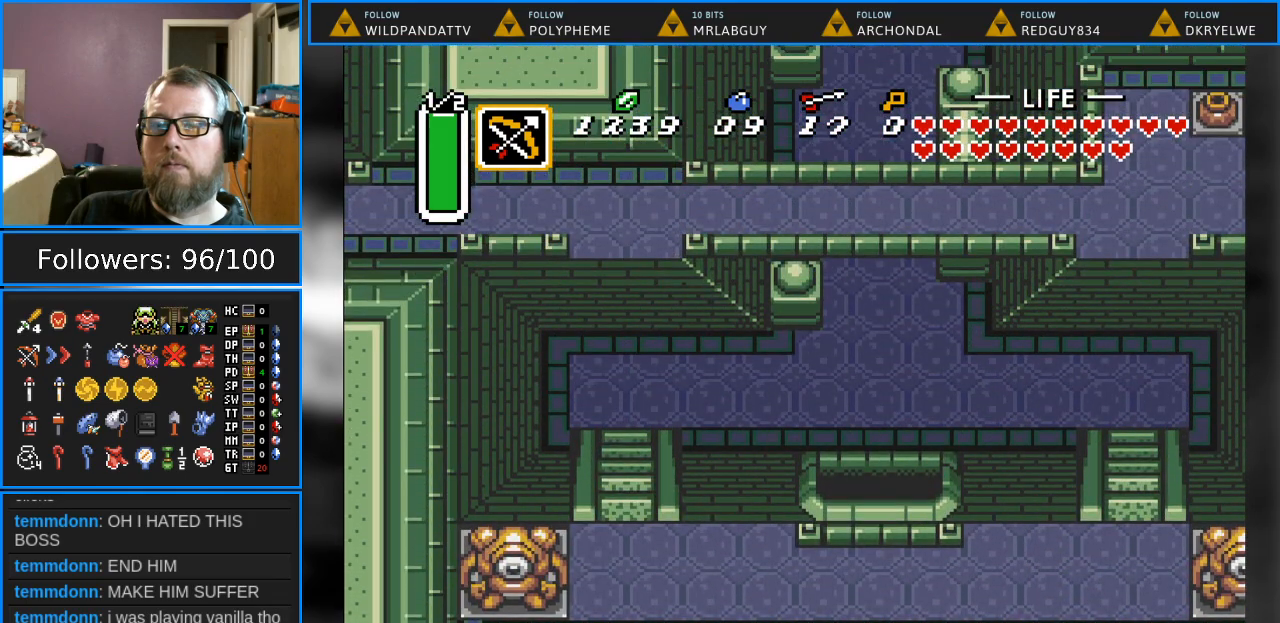
{"buttons": ["DPAD_UP"], "events": [[217, "DPAD_LEFT", "down"], [483, "DPAD_LEFT", "up"]]}
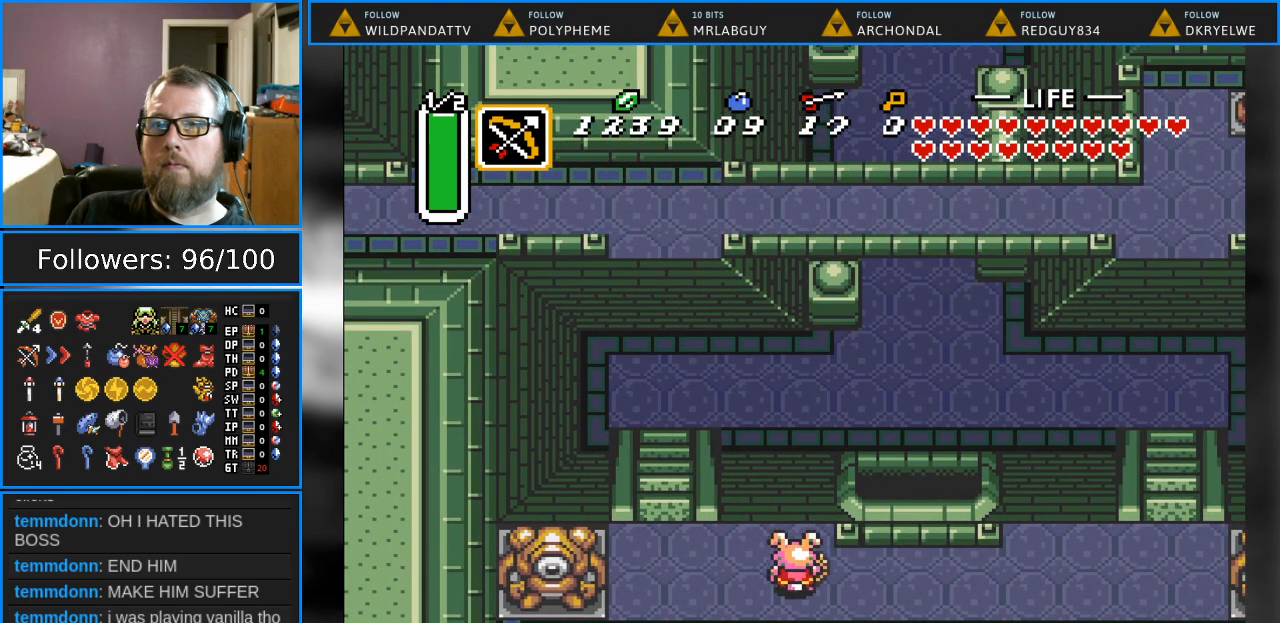
{"buttons": ["DPAD_UP"], "events": []}
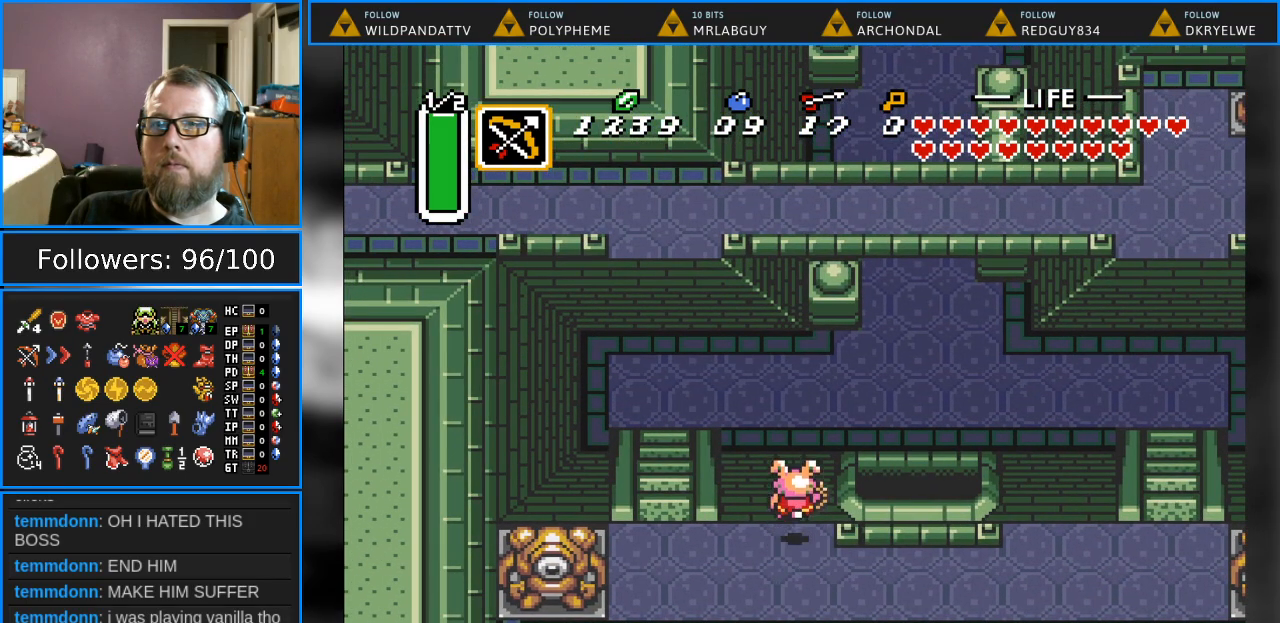
{"buttons": ["DPAD_UP", "DPAD_RIGHT"], "events": [[217, "DPAD_RIGHT", "down"]]}
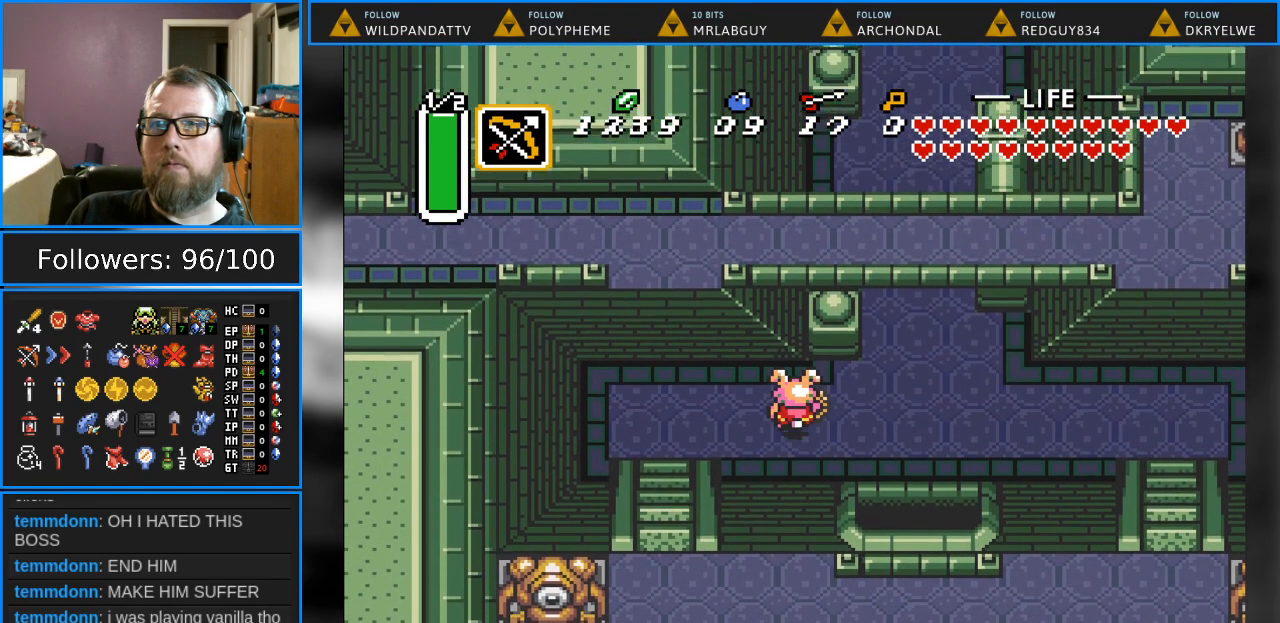
{"buttons": ["DPAD_UP"], "events": [[333, "DPAD_RIGHT", "up"]]}
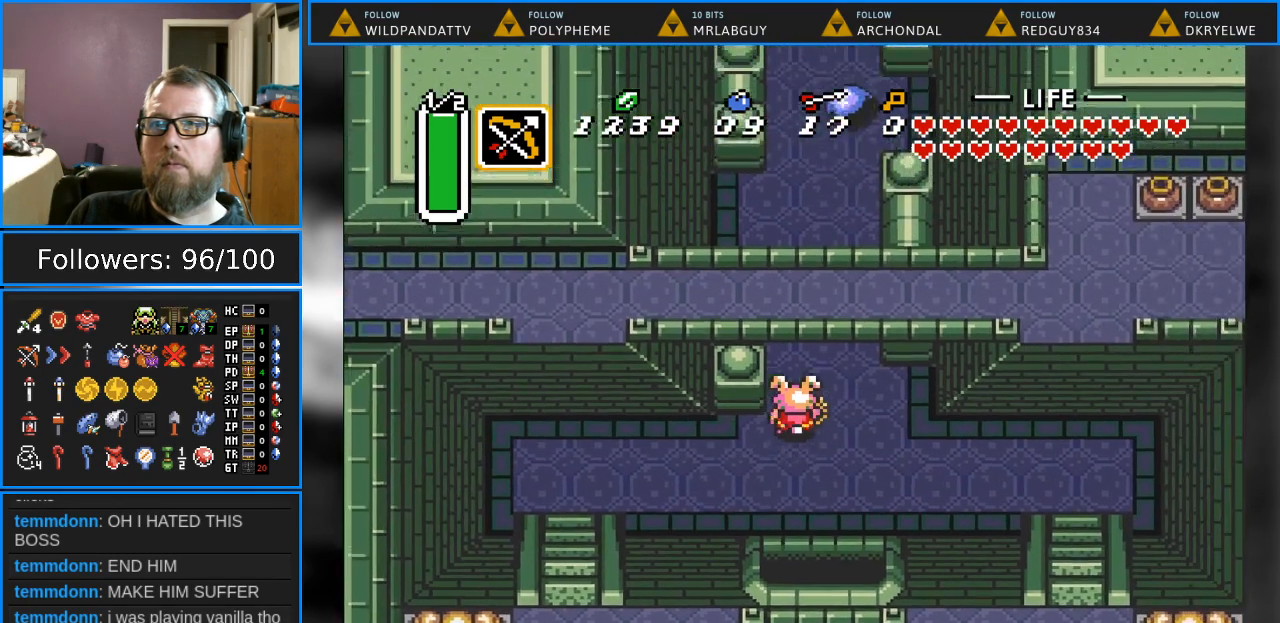
{"buttons": ["DPAD_UP"], "events": []}
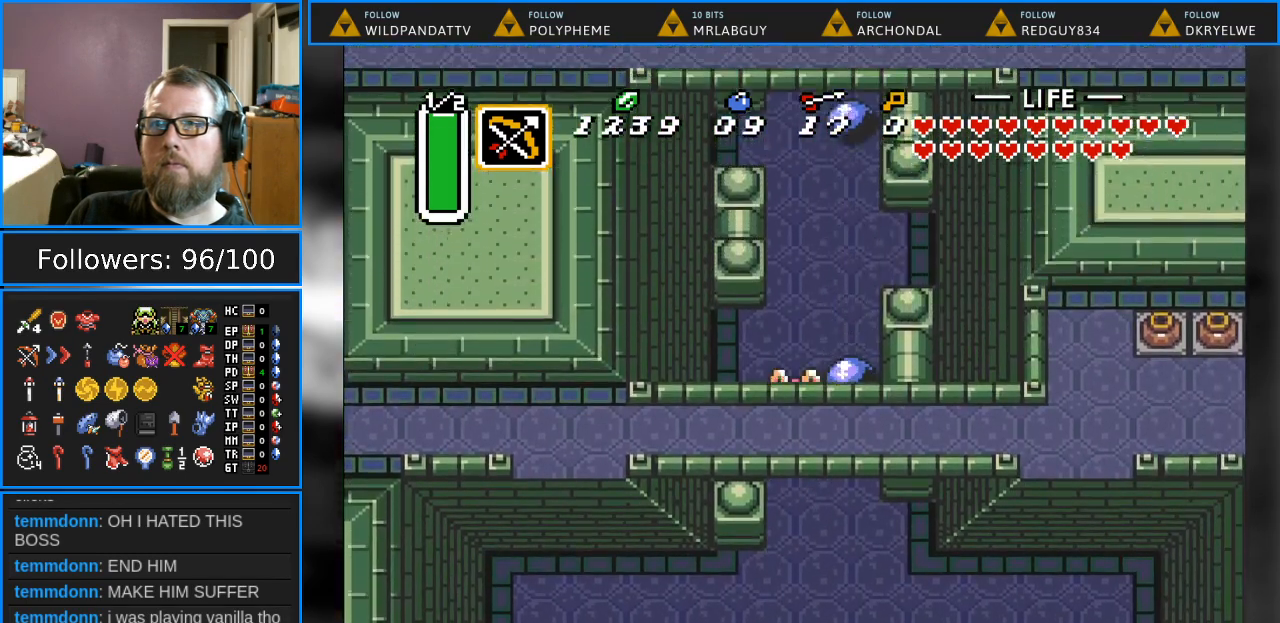
{"buttons": ["DPAD_UP"], "events": [[200, "DPAD_RIGHT", "down"], [250, "DPAD_RIGHT", "up"]]}
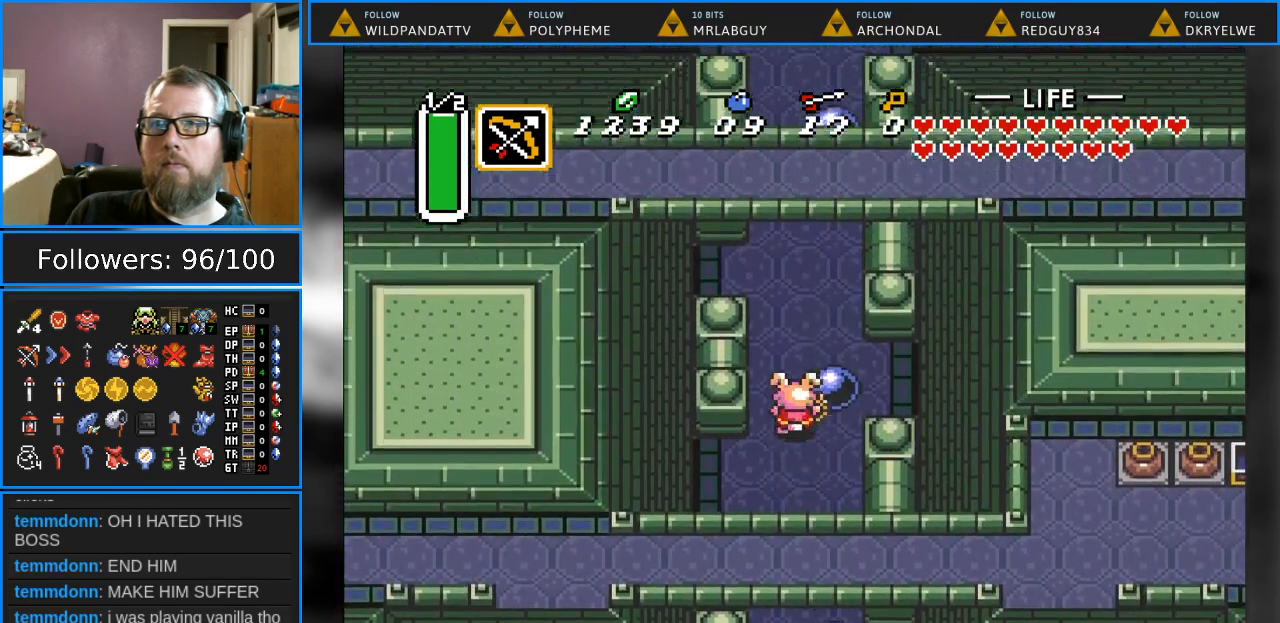
{"buttons": ["DPAD_UP"], "events": [[33, "DPAD_LEFT", "down"], [167, "DPAD_LEFT", "up"]]}